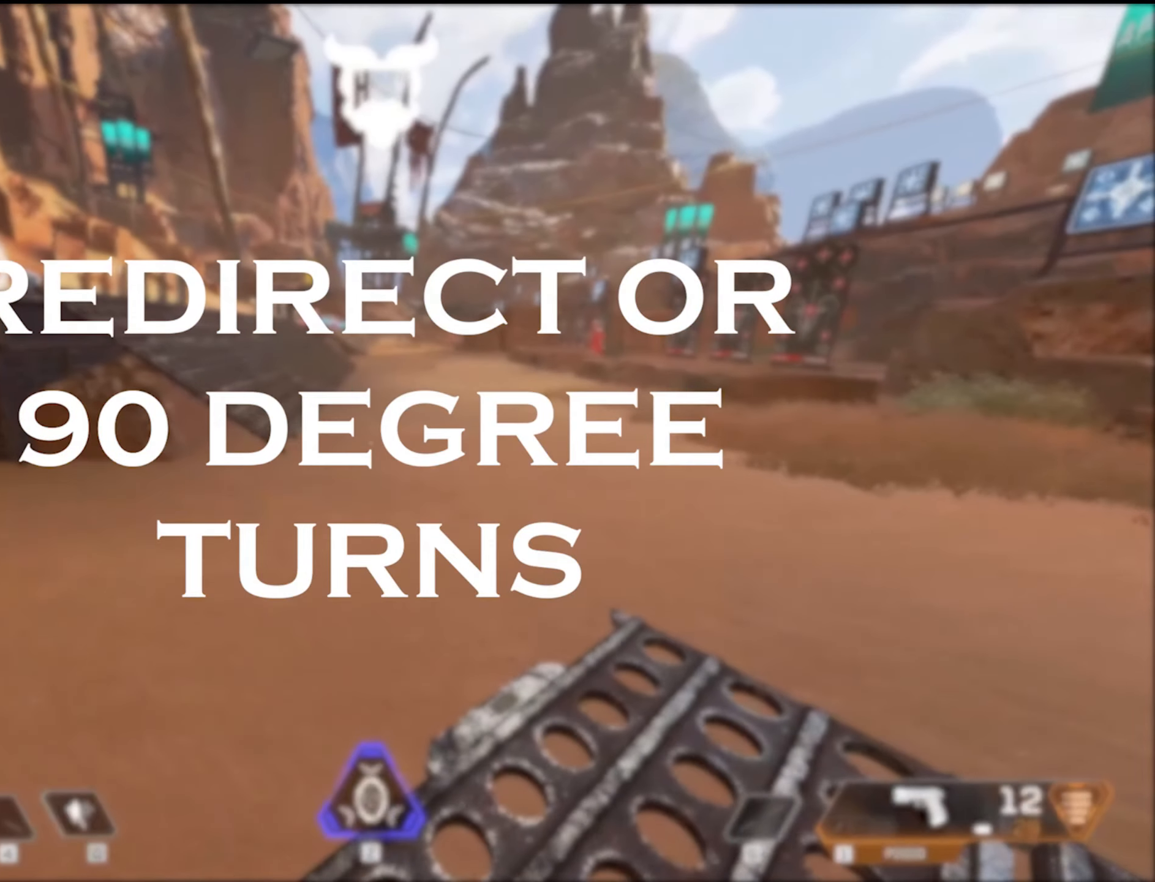
Gameplay with keyboard and mouse; each line is a JSON object with the keys and mouse buttons held at the frame after it. "events" lists presses ("down") and releases ("up") of "1", "2", "3", "4", "5", "a", "alt", "c", "caps_lock", "ctrl", "d", "e", "f", "g", "q", "r", "s", "shift", "space", "t", "tab", "v", "w", "x", "z", "mouse_left", "mouse_wheel" and "mouse_right" between this image and that frame as [ms after this image, input, new state], when the widget could be followed in between. "mouse_left", "mouse_wheel", "mouse_right" = the "left", "wheel", "right" buttons of the "mouse" list. No other keys are recorded. "wheel" means that the mouse wheel is clicked or scrolled. Not read: mouse_move.
{"keys": ["w"], "mouse": [], "events": [[200, "w", "down"]]}
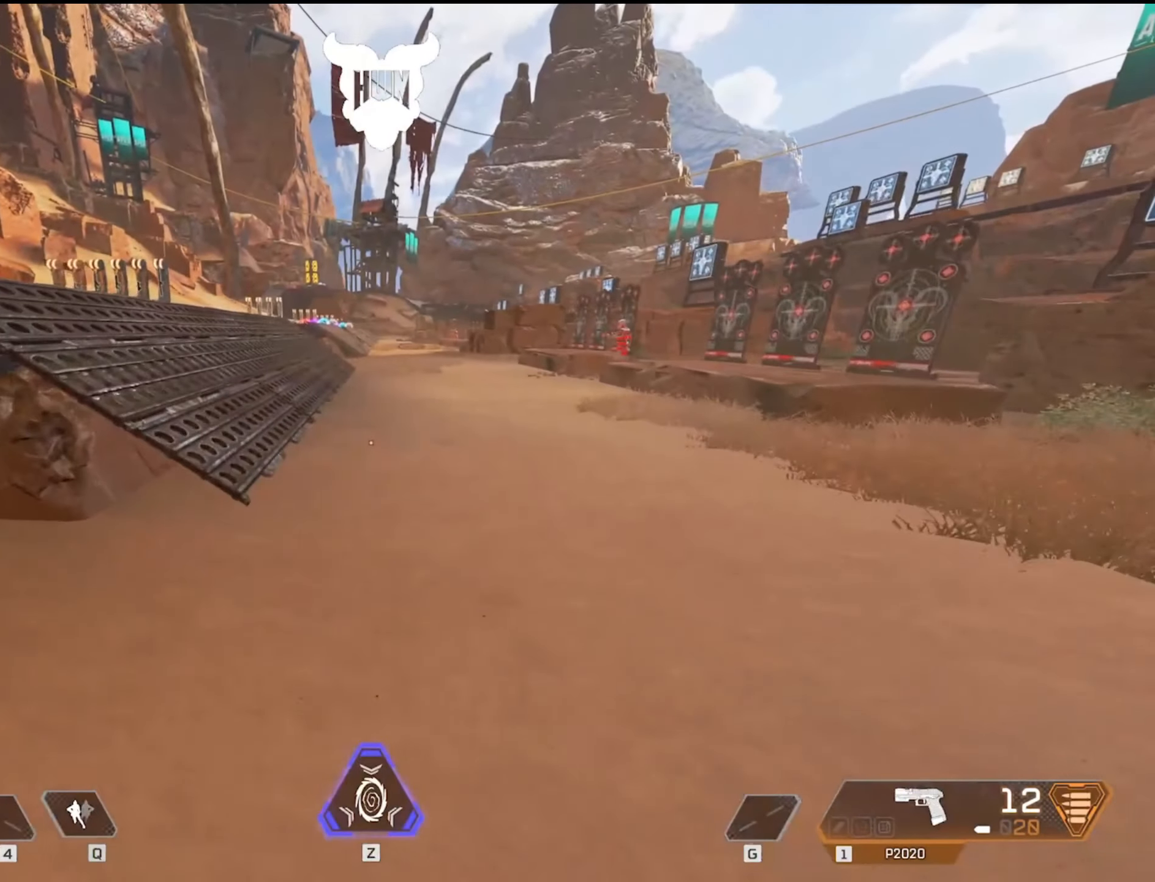
{"keys": ["w"], "mouse": [], "events": []}
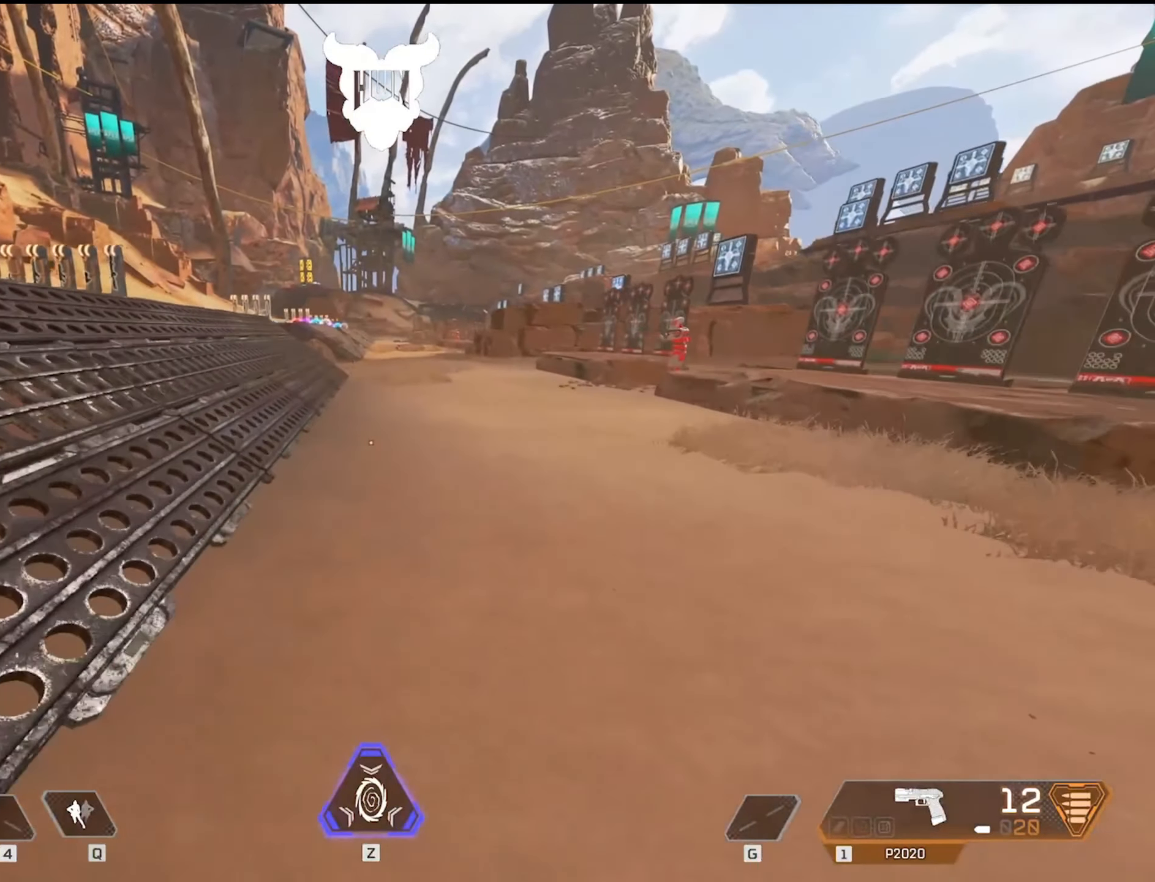
{"keys": ["shift", "w"], "mouse": [], "events": [[283, "shift", "down"]]}
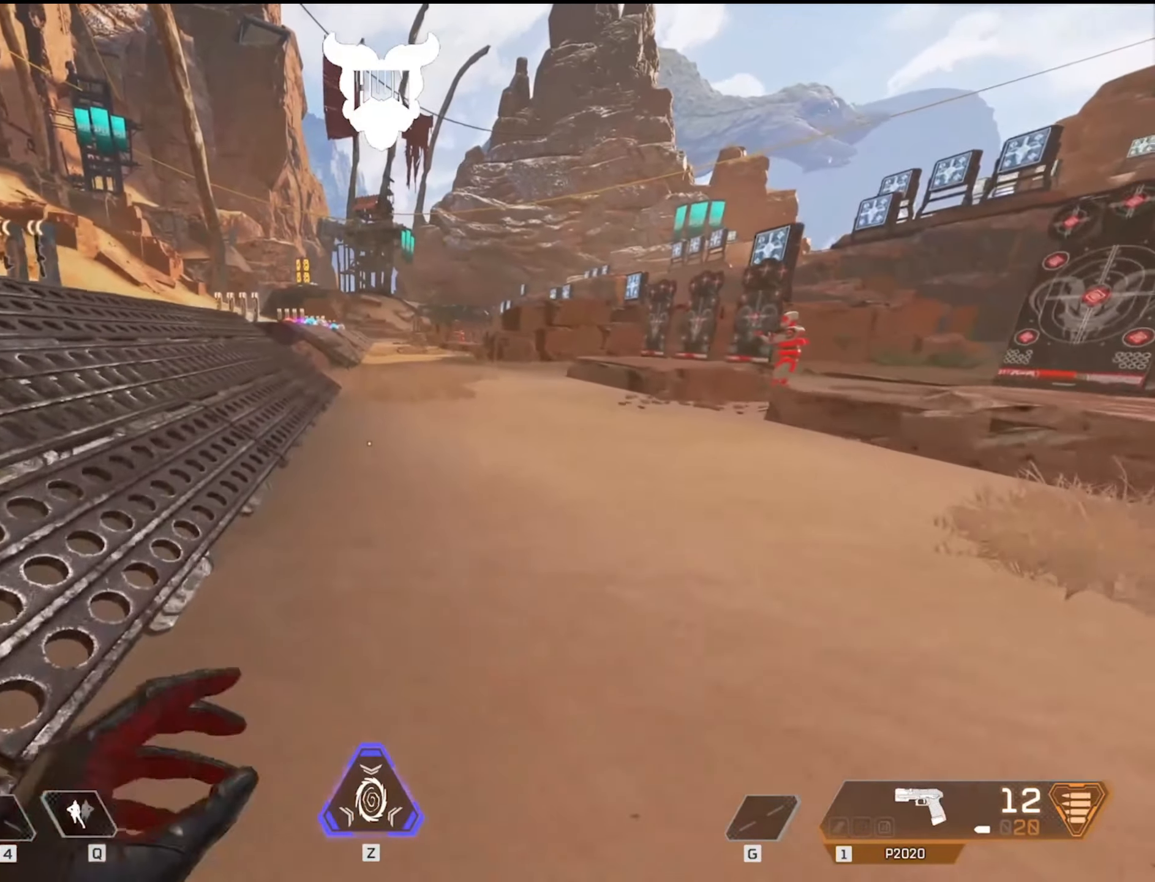
{"keys": ["shift", "w"], "mouse": [], "events": []}
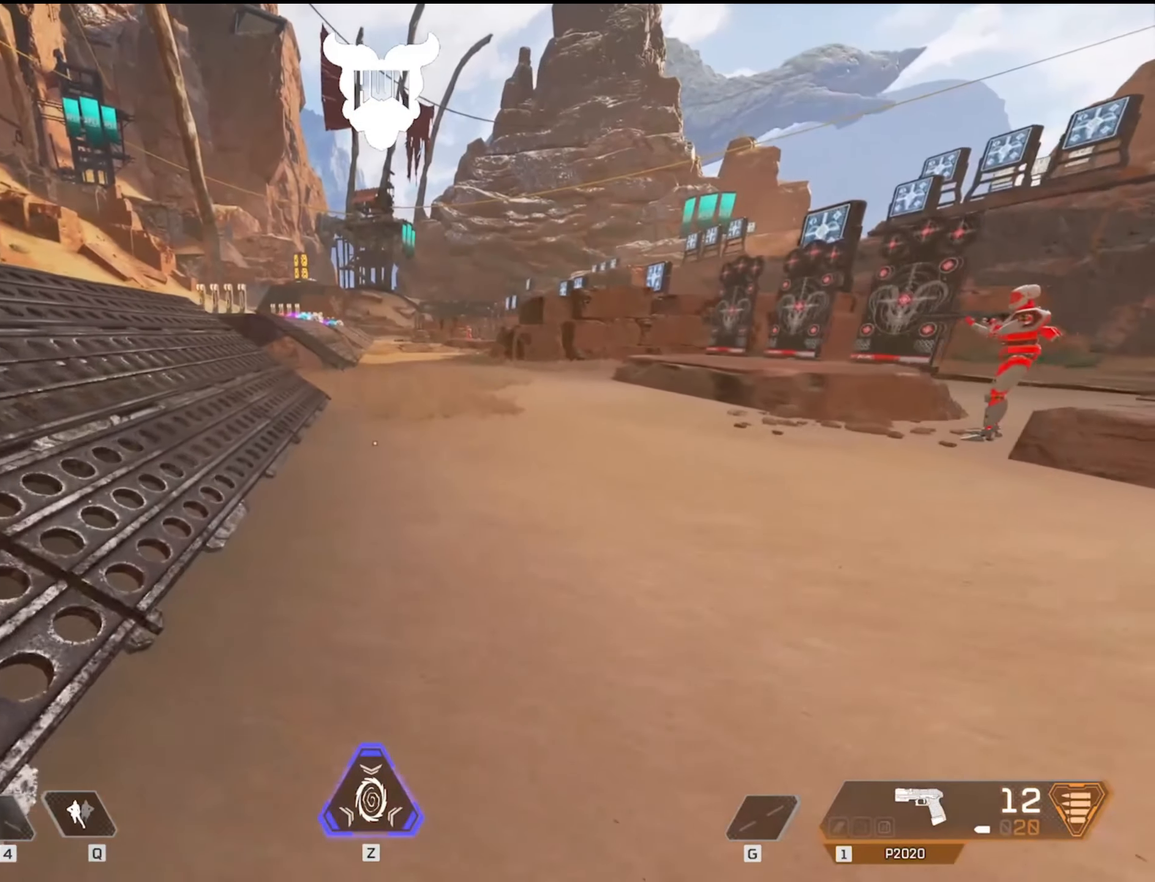
{"keys": ["shift", "w"], "mouse": [], "events": []}
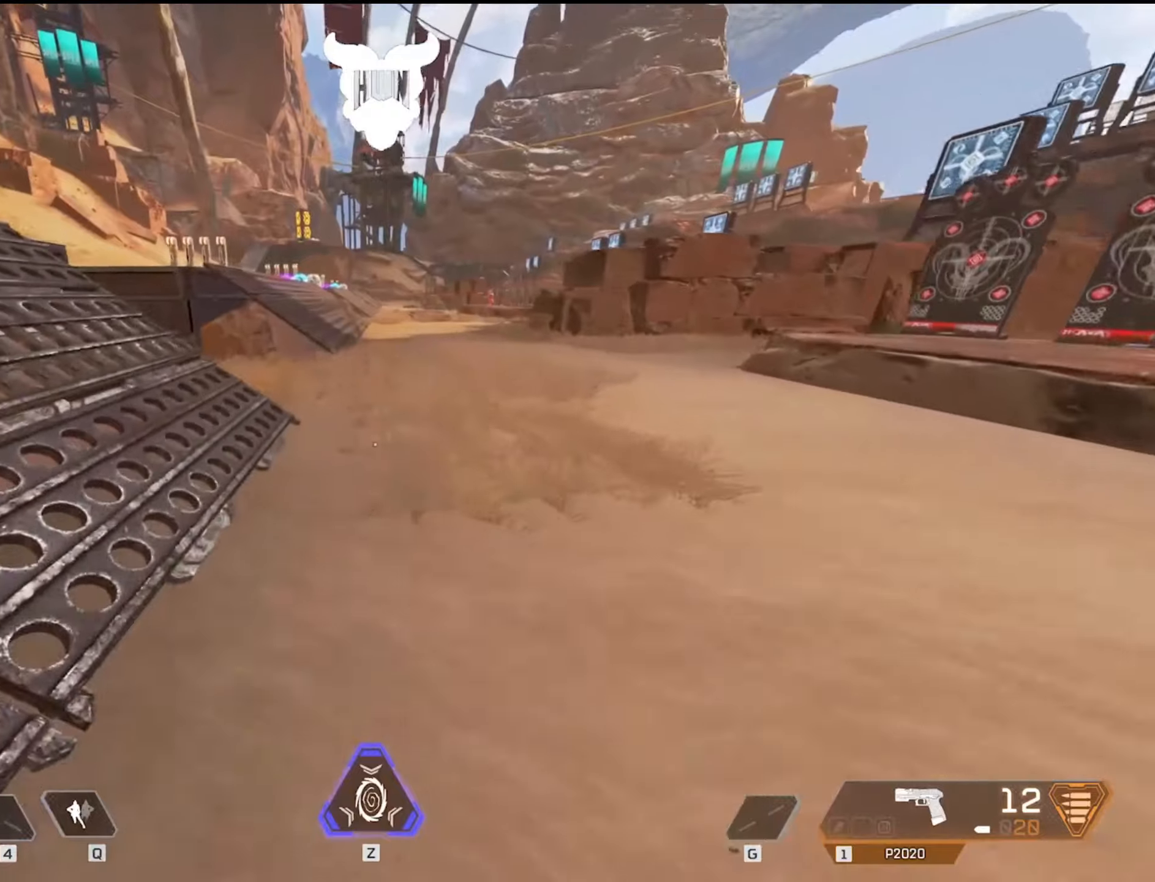
{"keys": ["shift", "w"], "mouse": [], "events": []}
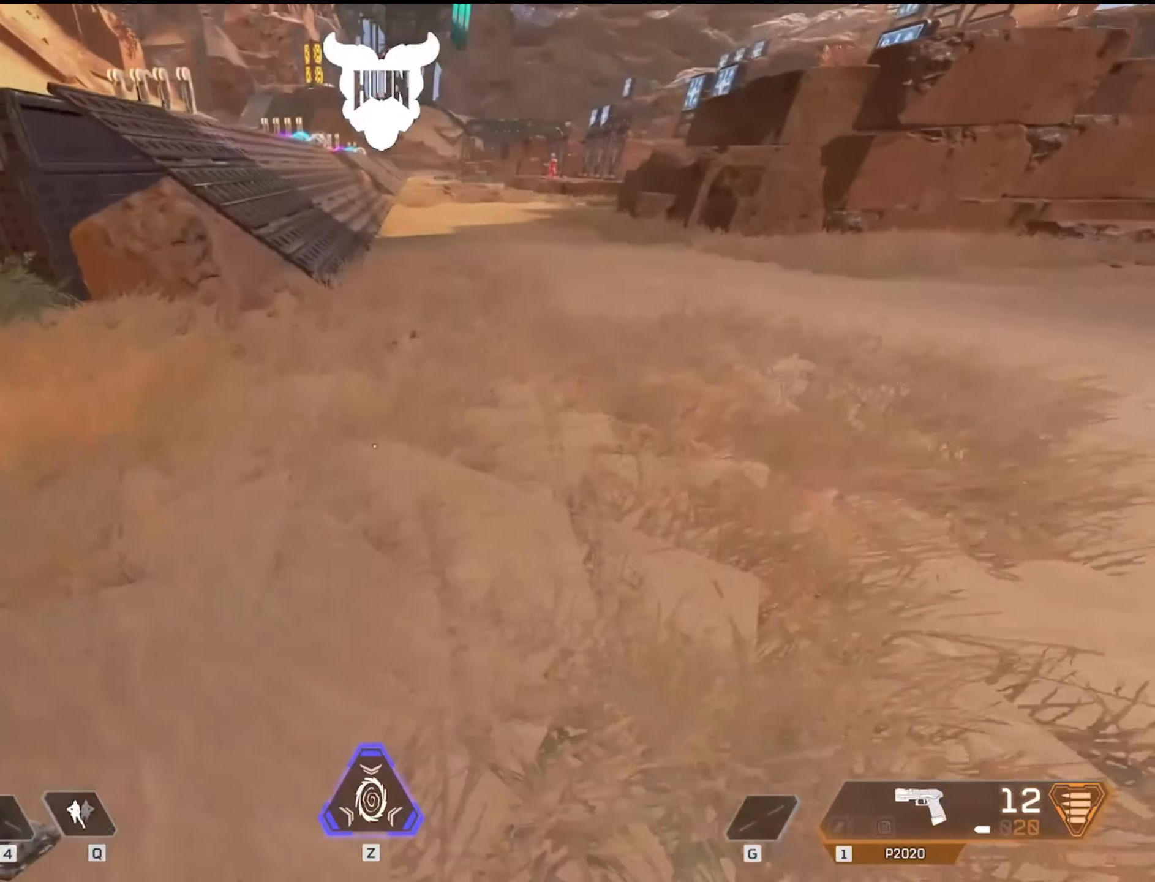
{"keys": [], "mouse": [], "events": [[83, "shift", "up"], [83, "w", "up"]]}
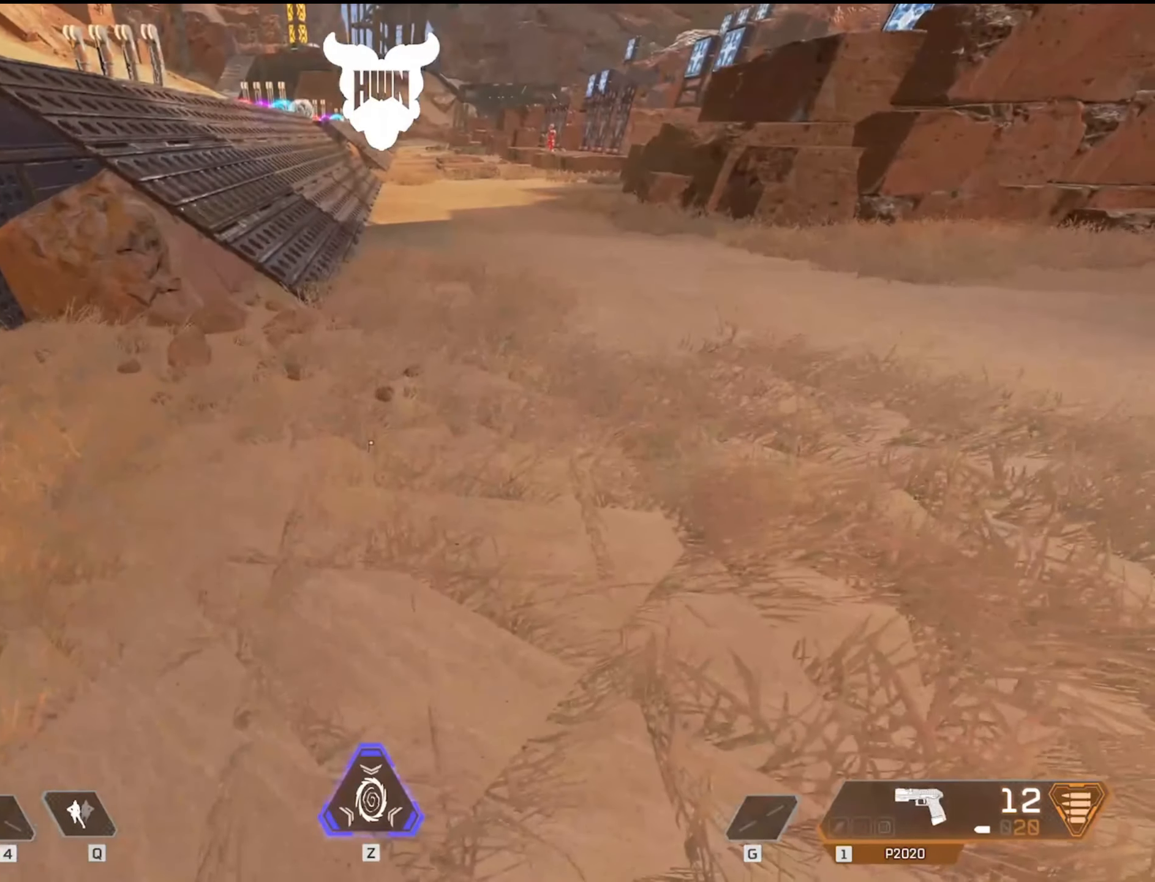
{"keys": ["s"], "mouse": [], "events": [[200, "a", "down"], [483, "a", "up"], [483, "s", "down"]]}
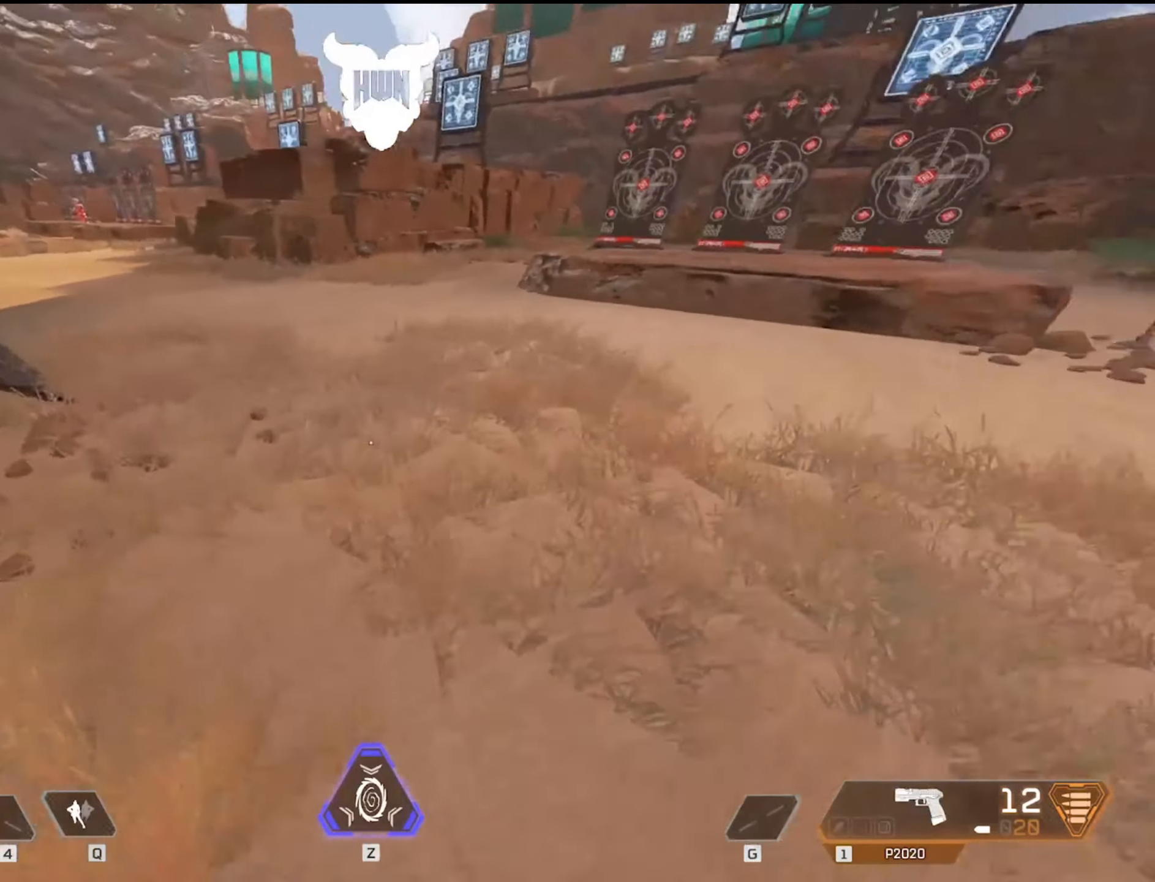
{"keys": ["s"], "mouse": [], "events": []}
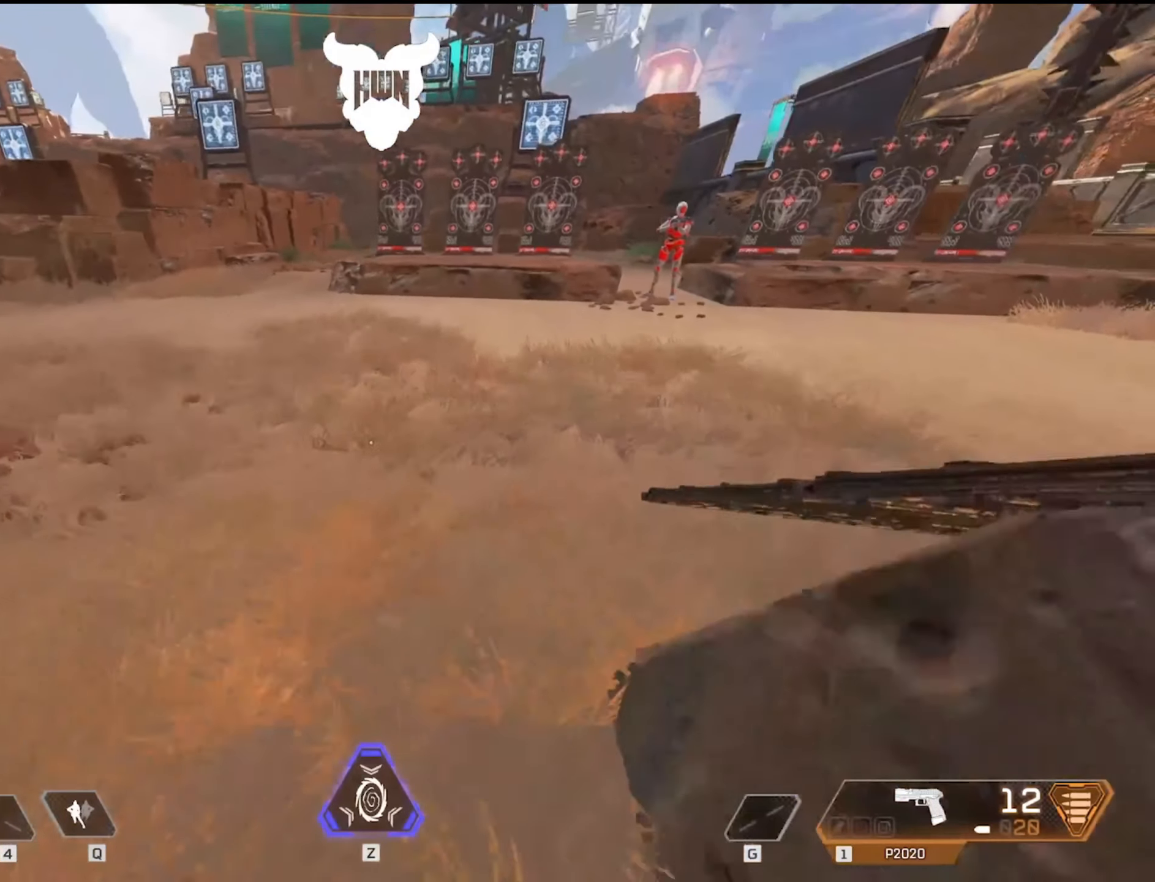
{"keys": ["s"], "mouse": [], "events": []}
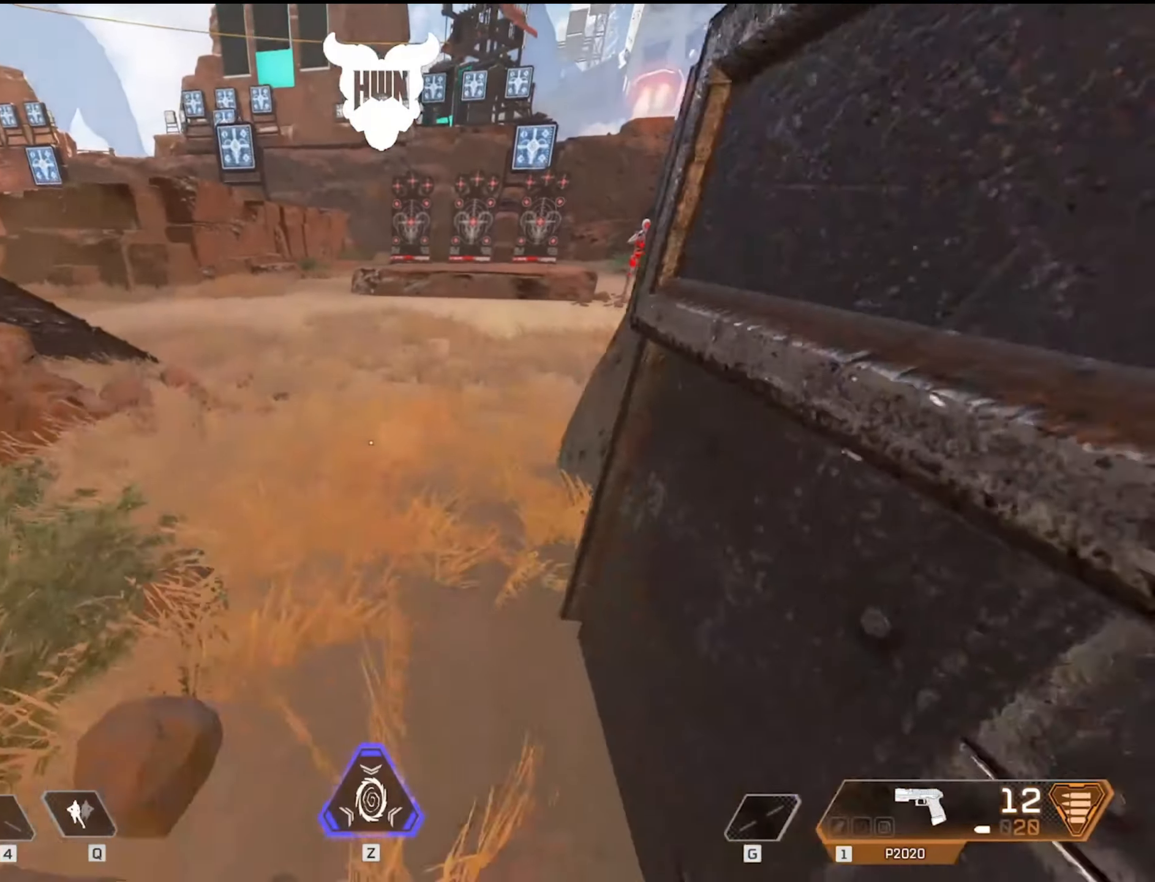
{"keys": ["s"], "mouse": [], "events": []}
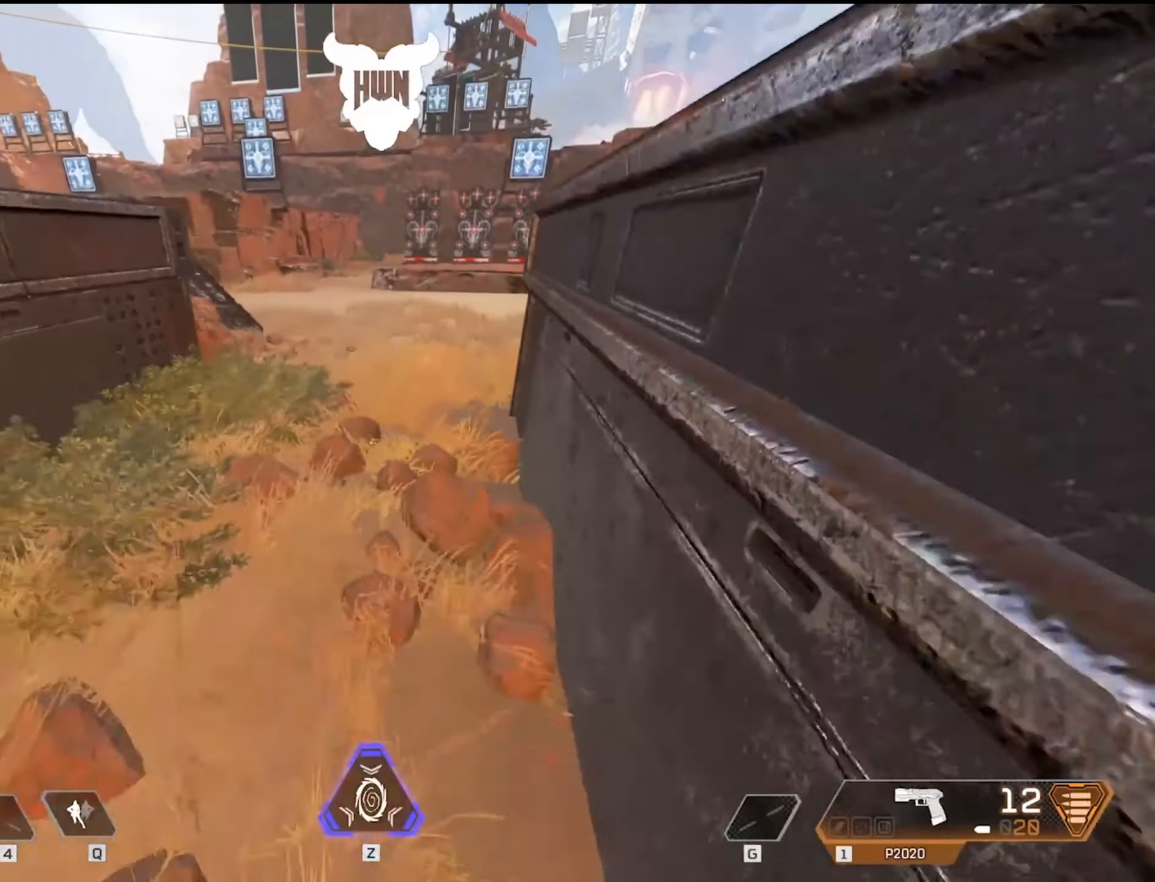
{"keys": [], "mouse": [], "events": [[367, "s", "up"]]}
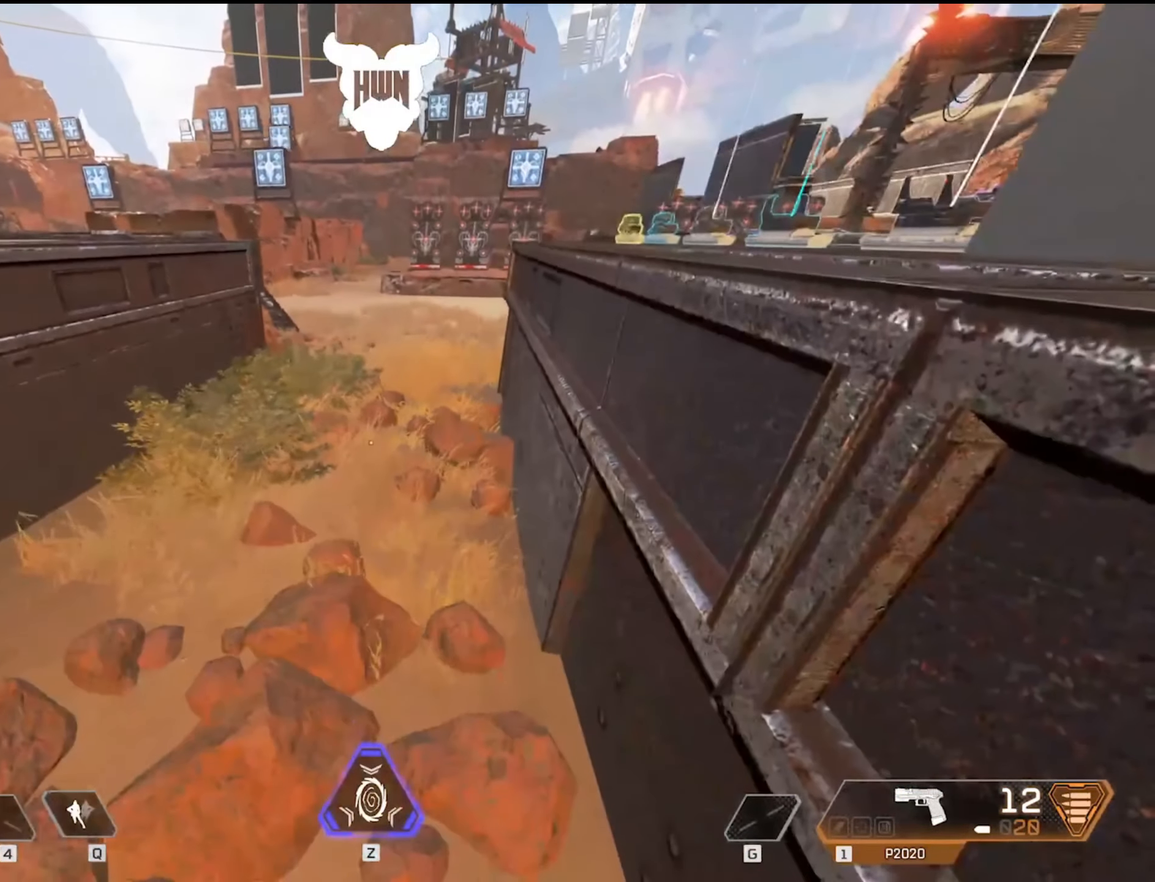
{"keys": [], "mouse": [], "events": []}
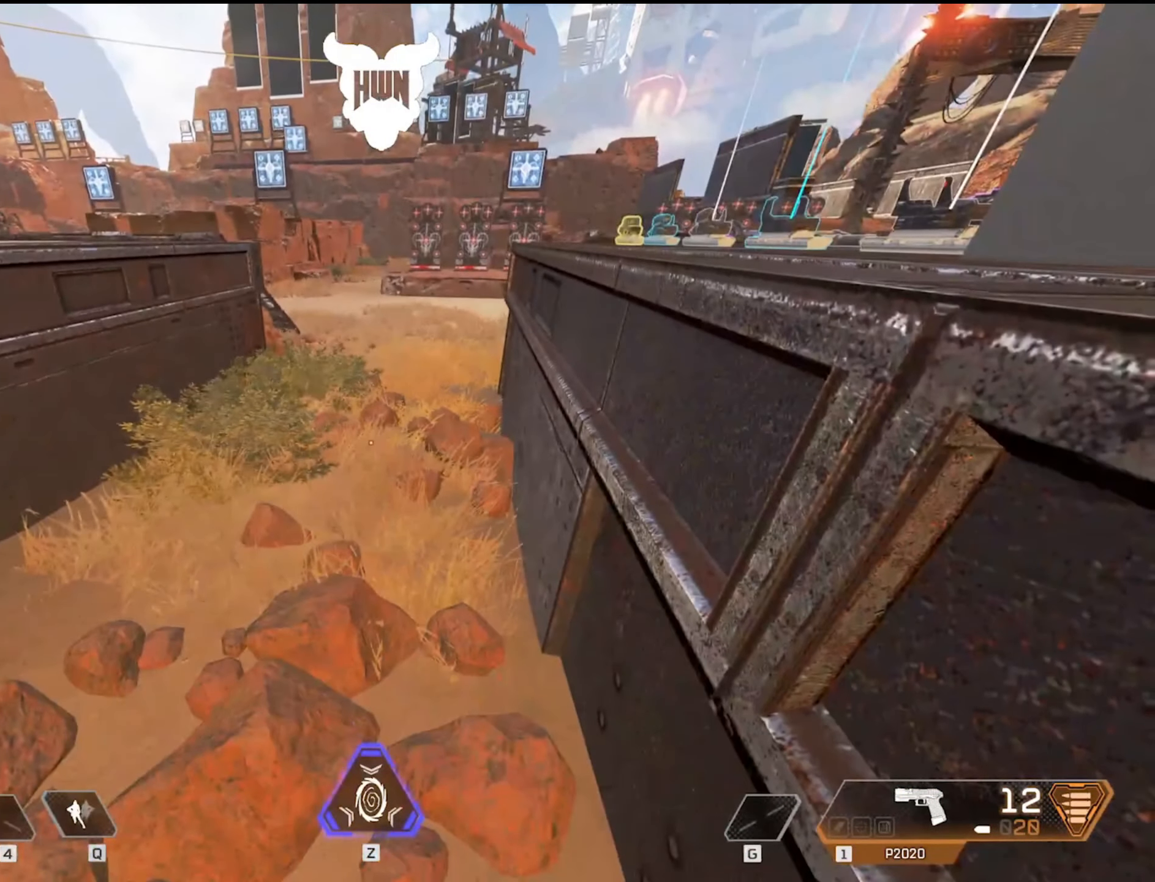
{"keys": ["w"], "mouse": [], "events": [[200, "w", "down"]]}
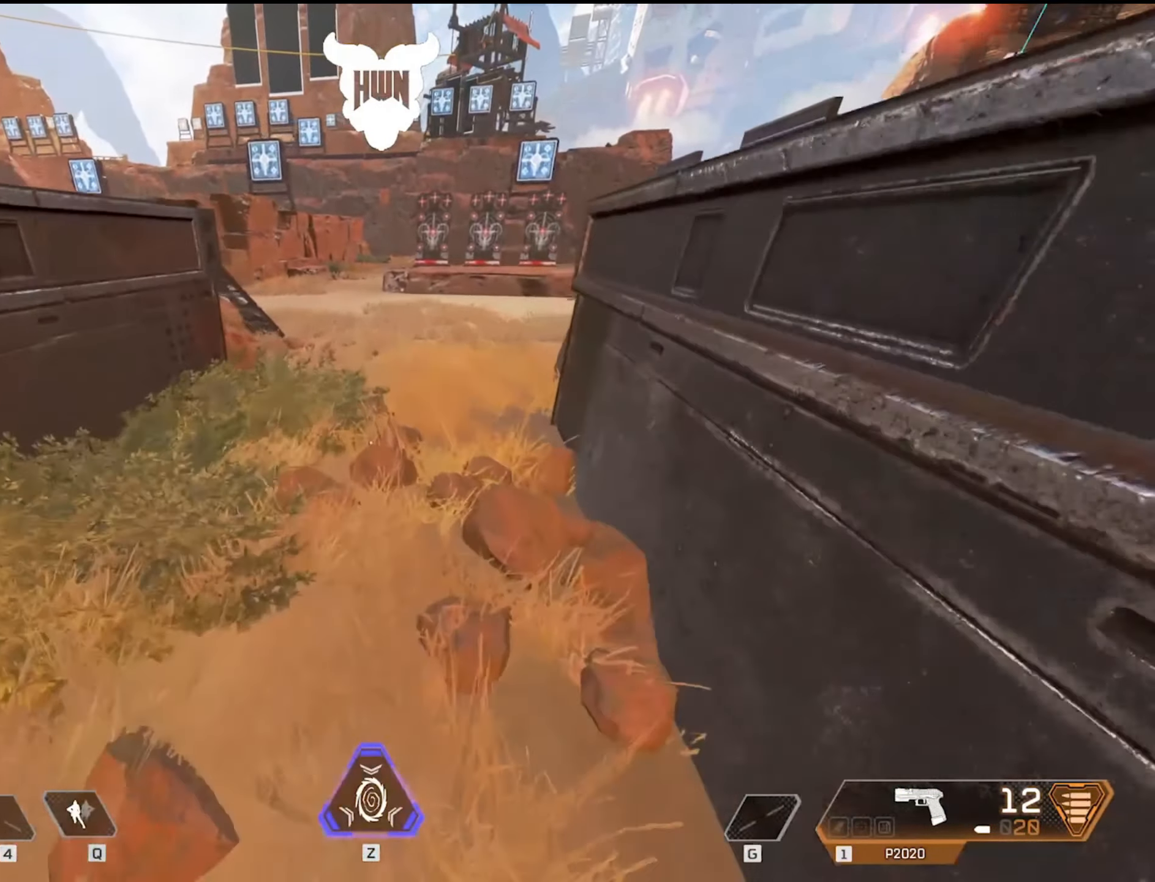
{"keys": ["w"], "mouse": [], "events": []}
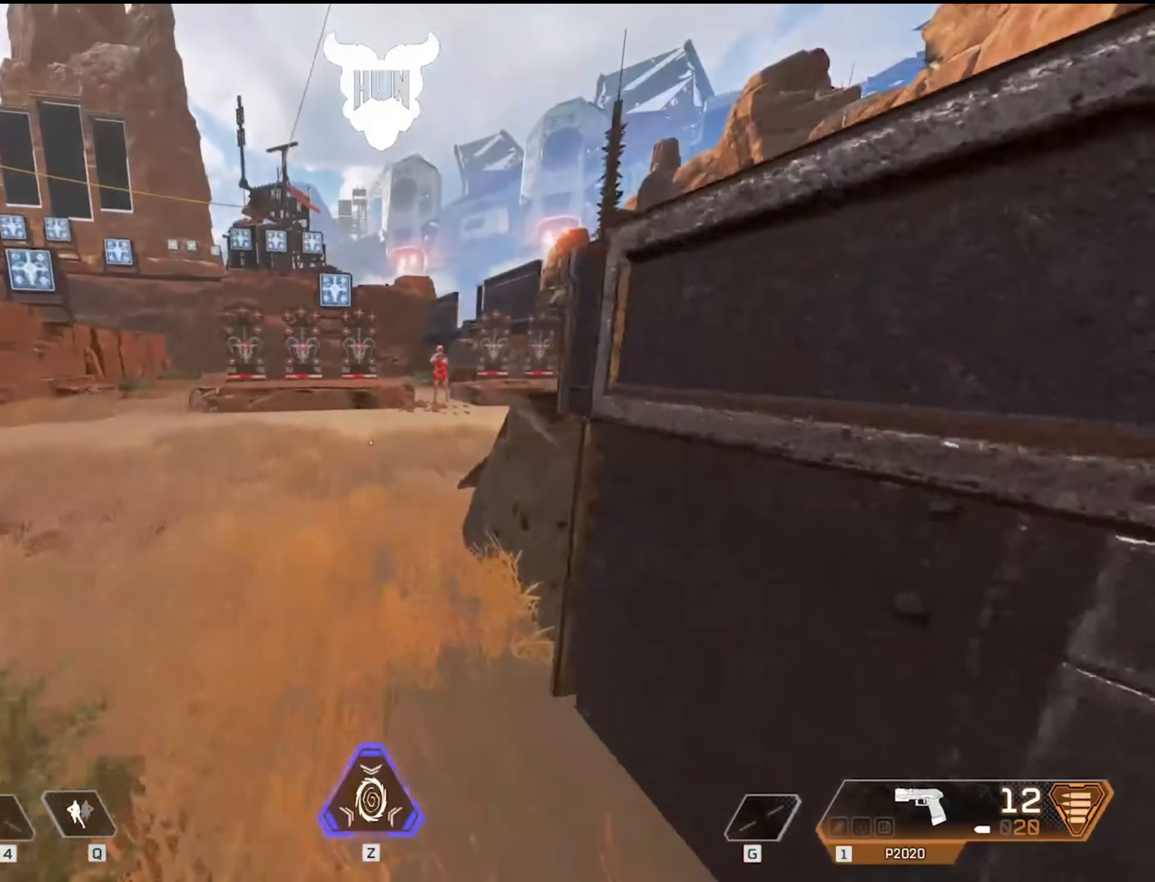
{"keys": ["w"], "mouse": [], "events": []}
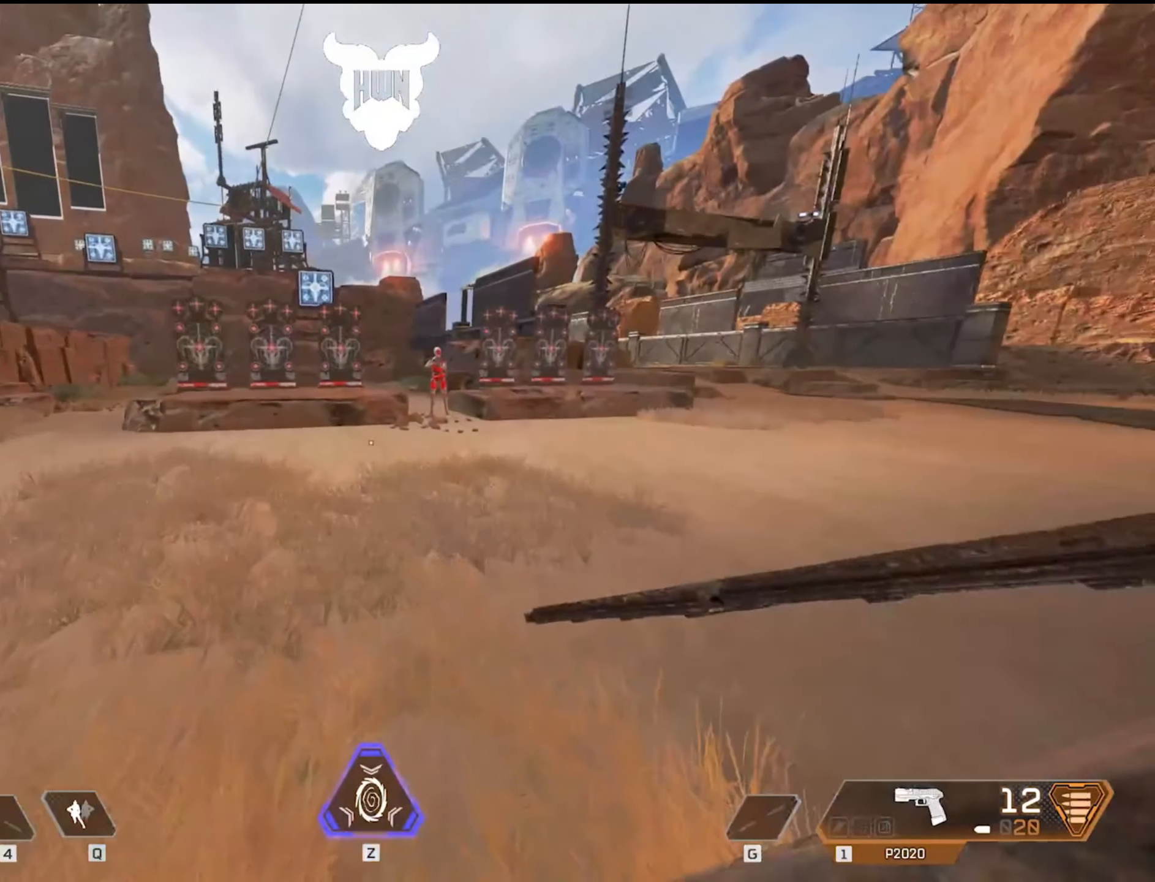
{"keys": ["d"], "mouse": [], "events": [[417, "d", "down"], [417, "w", "up"]]}
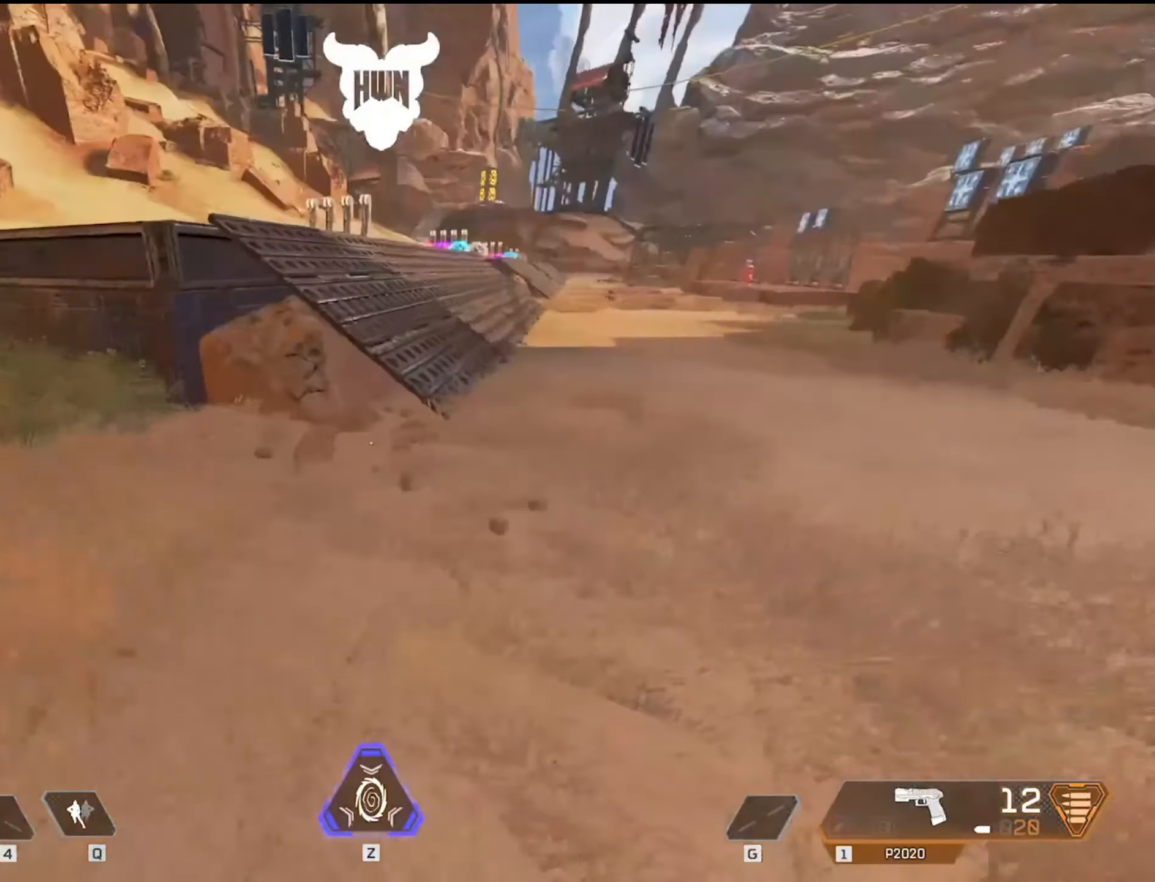
{"keys": ["s"], "mouse": [], "events": [[117, "s", "down"], [167, "d", "up"]]}
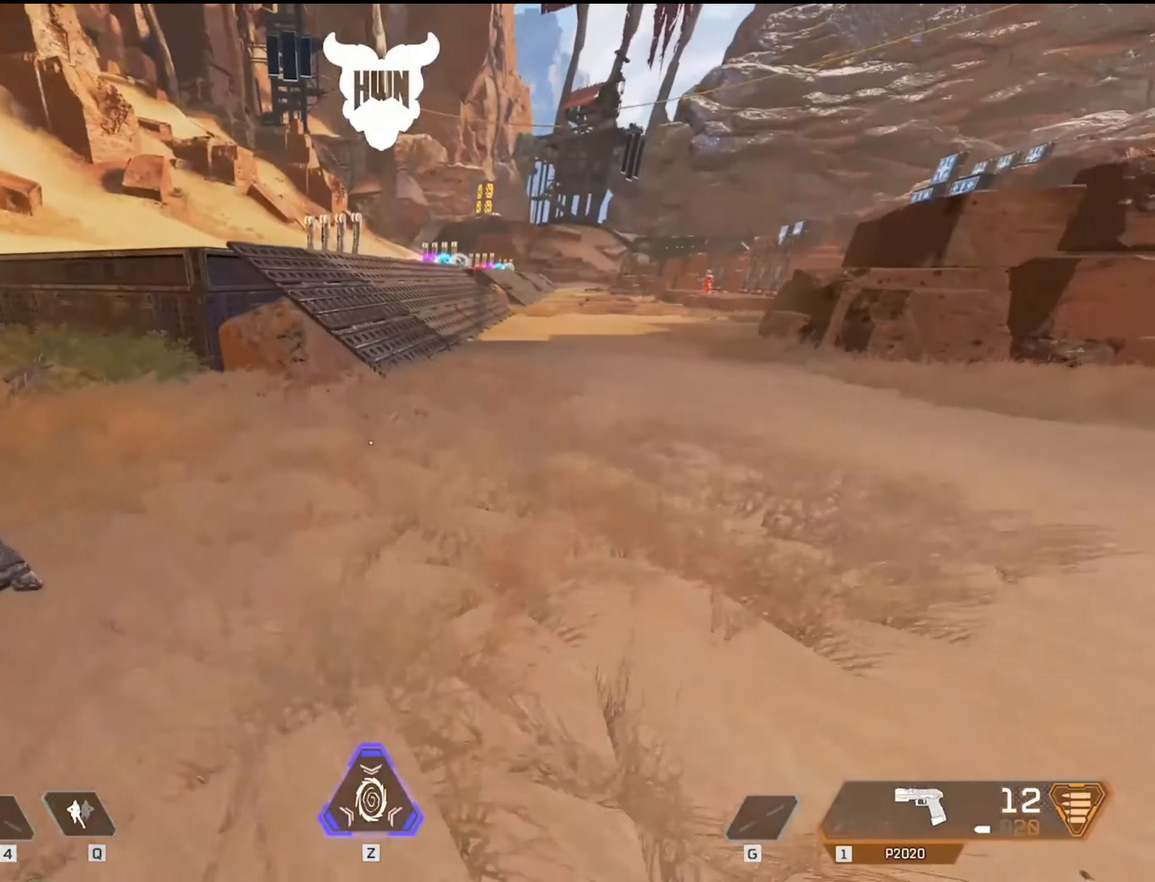
{"keys": ["a"], "mouse": [], "events": [[267, "a", "down"], [400, "s", "up"]]}
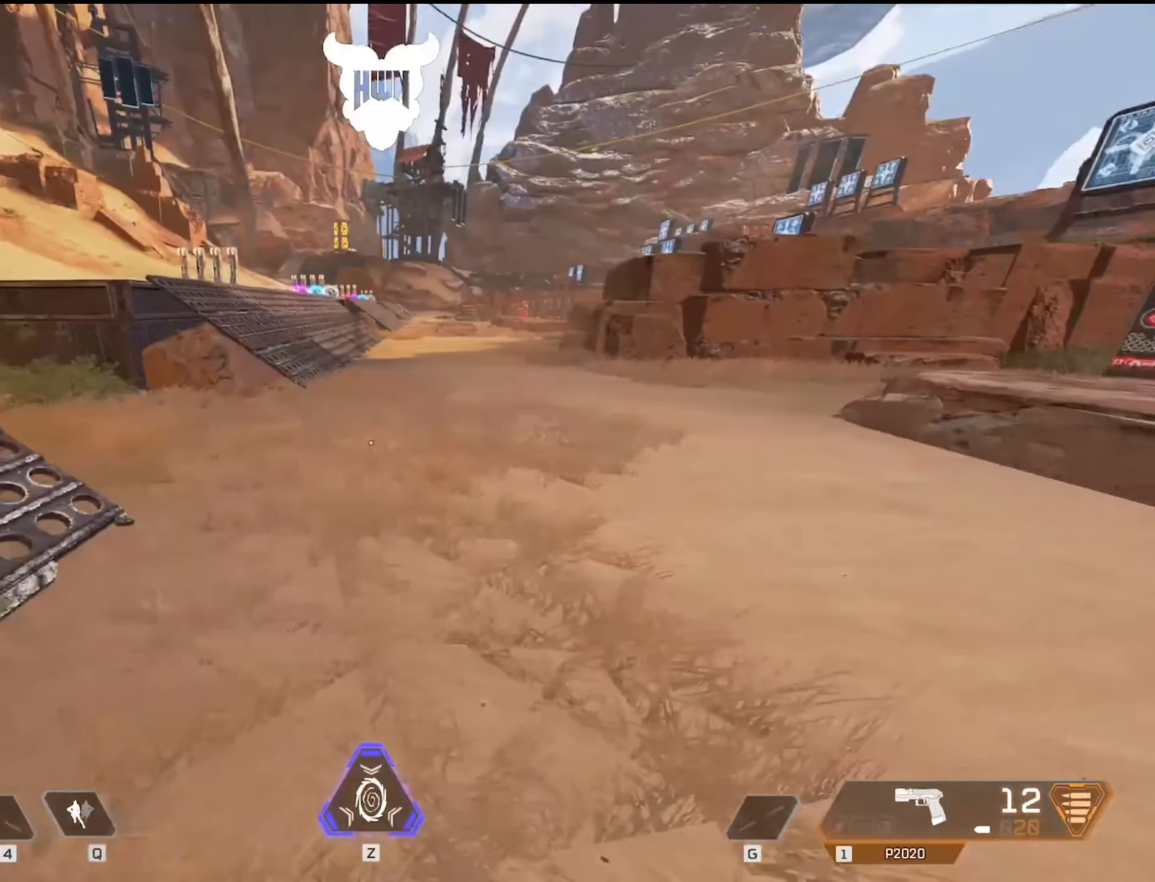
{"keys": [], "mouse": [], "events": [[84, "a", "up"], [167, "w", "down"], [484, "w", "up"]]}
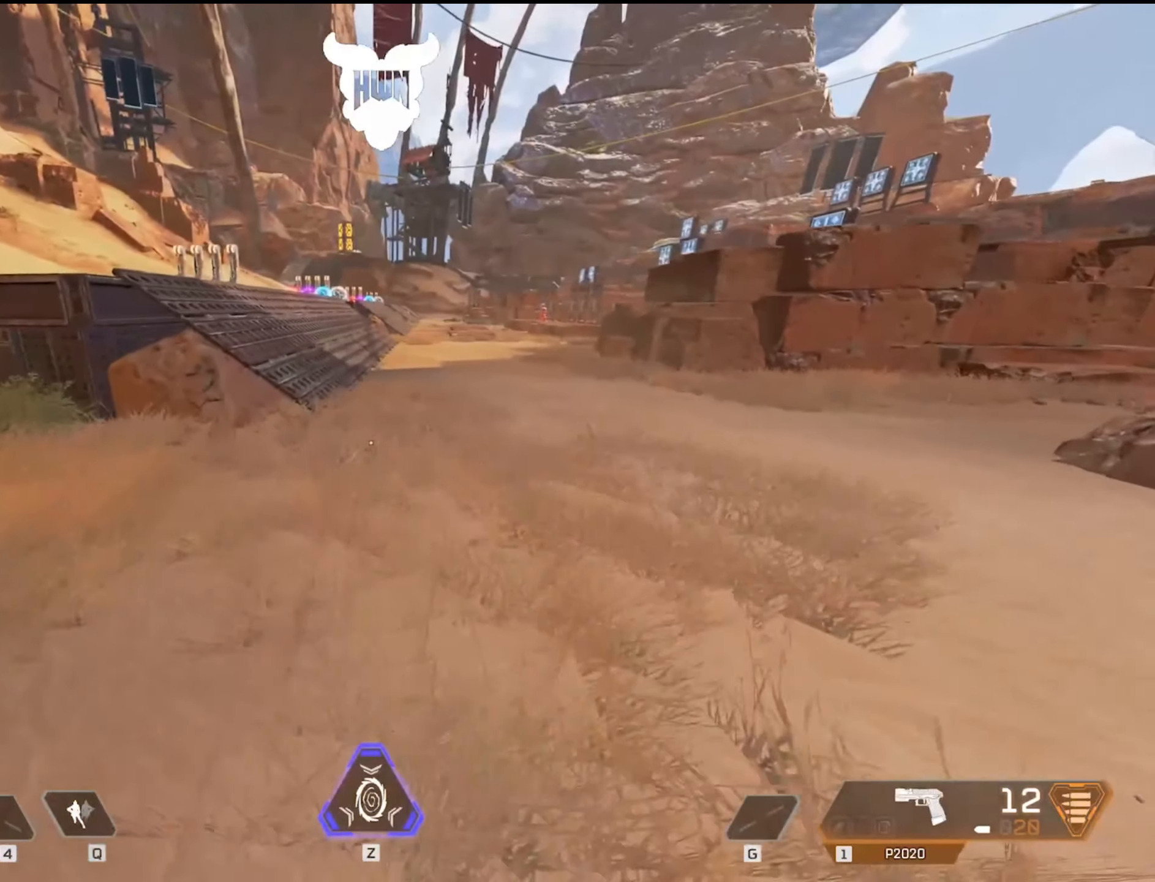
{"keys": [], "mouse": [], "events": []}
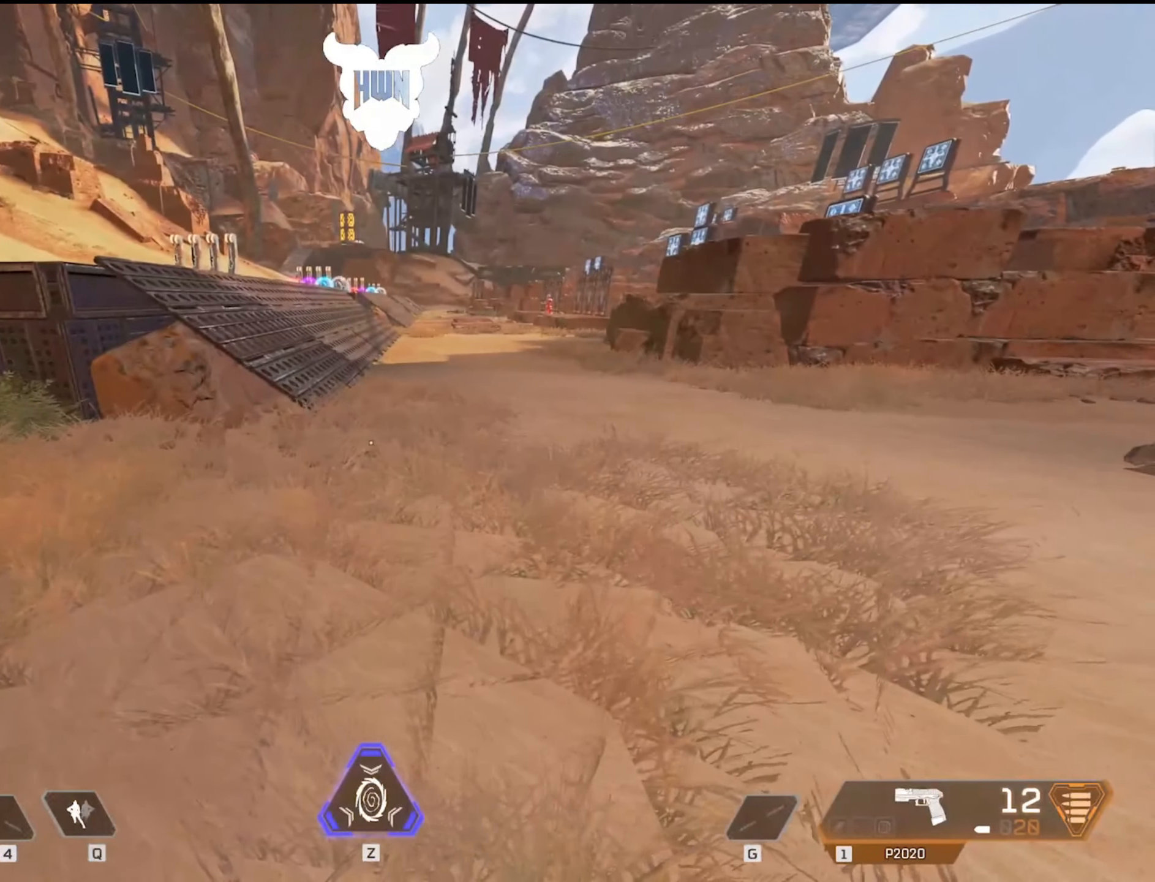
{"keys": ["a"], "mouse": [], "events": [[234, "a", "down"]]}
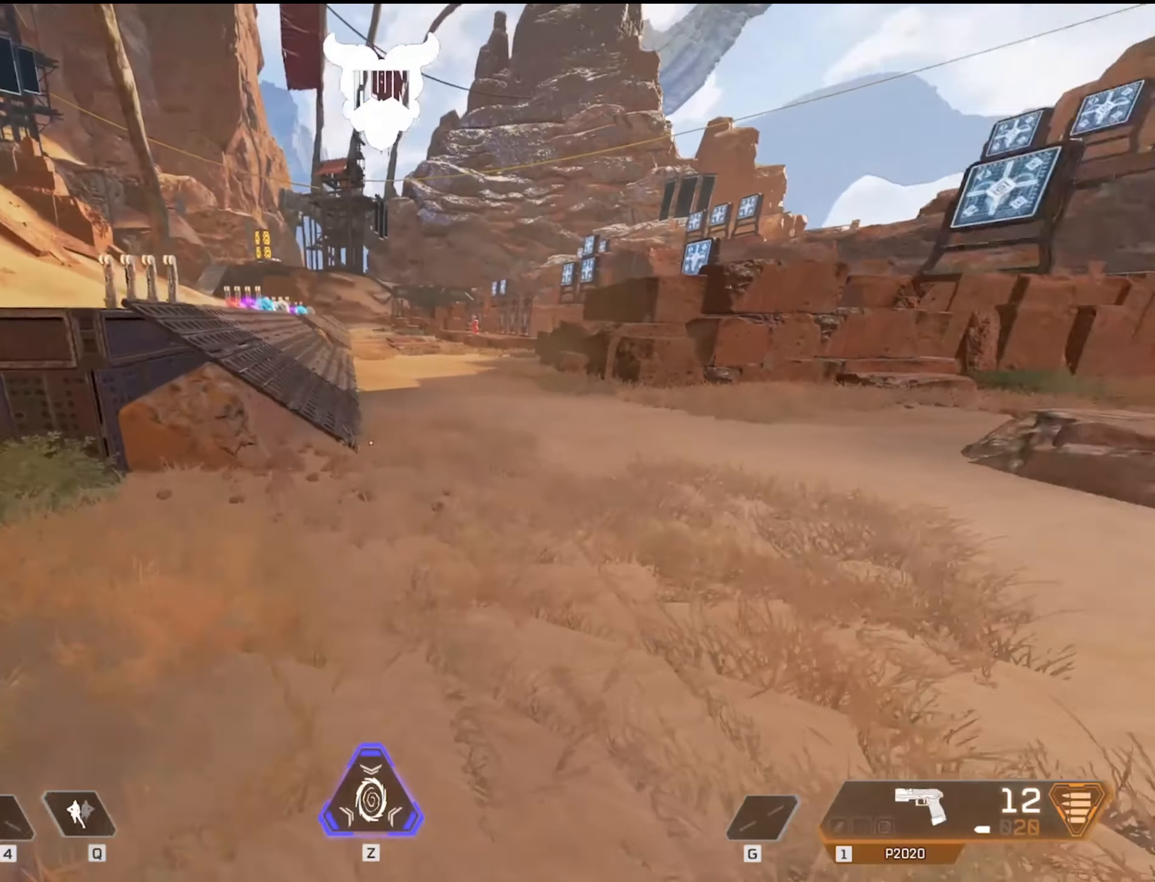
{"keys": ["a"], "mouse": [], "events": [[317, "w", "down"], [400, "w", "up"]]}
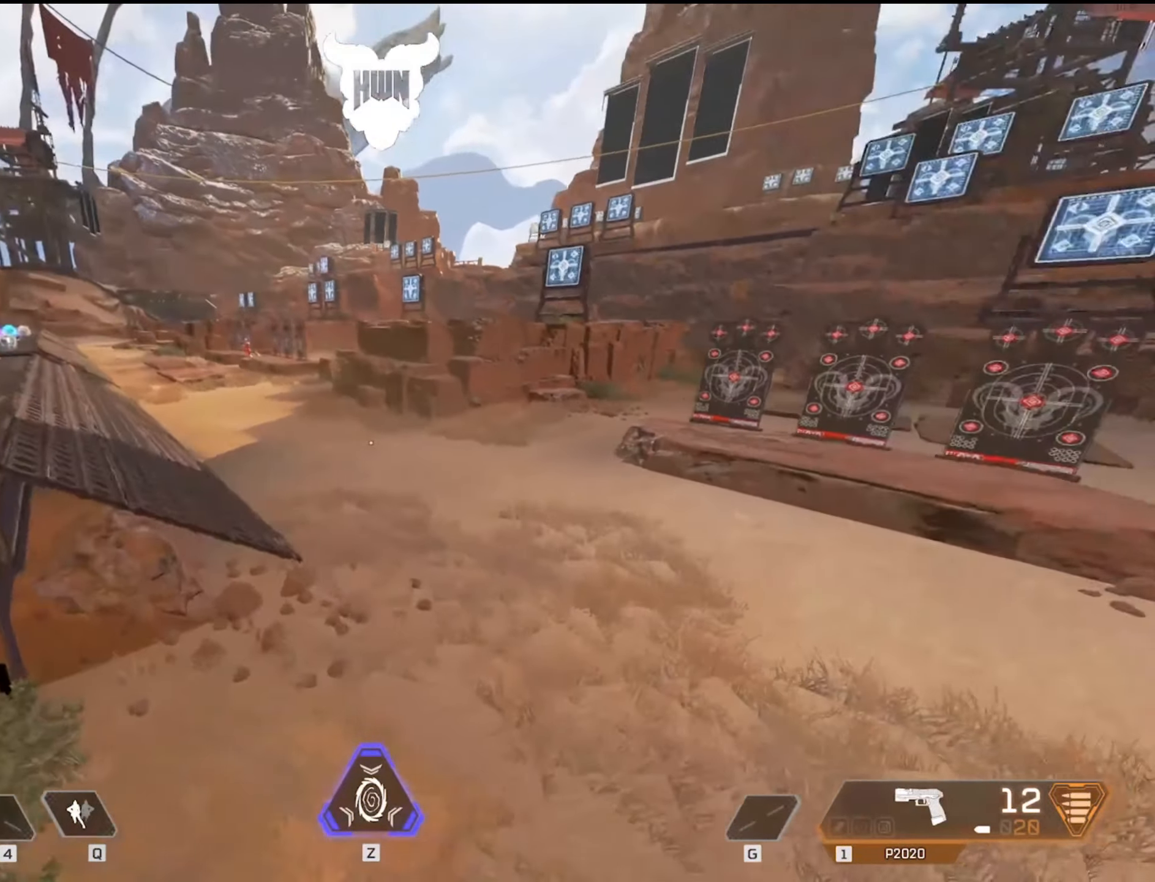
{"keys": ["a"], "mouse": [], "events": []}
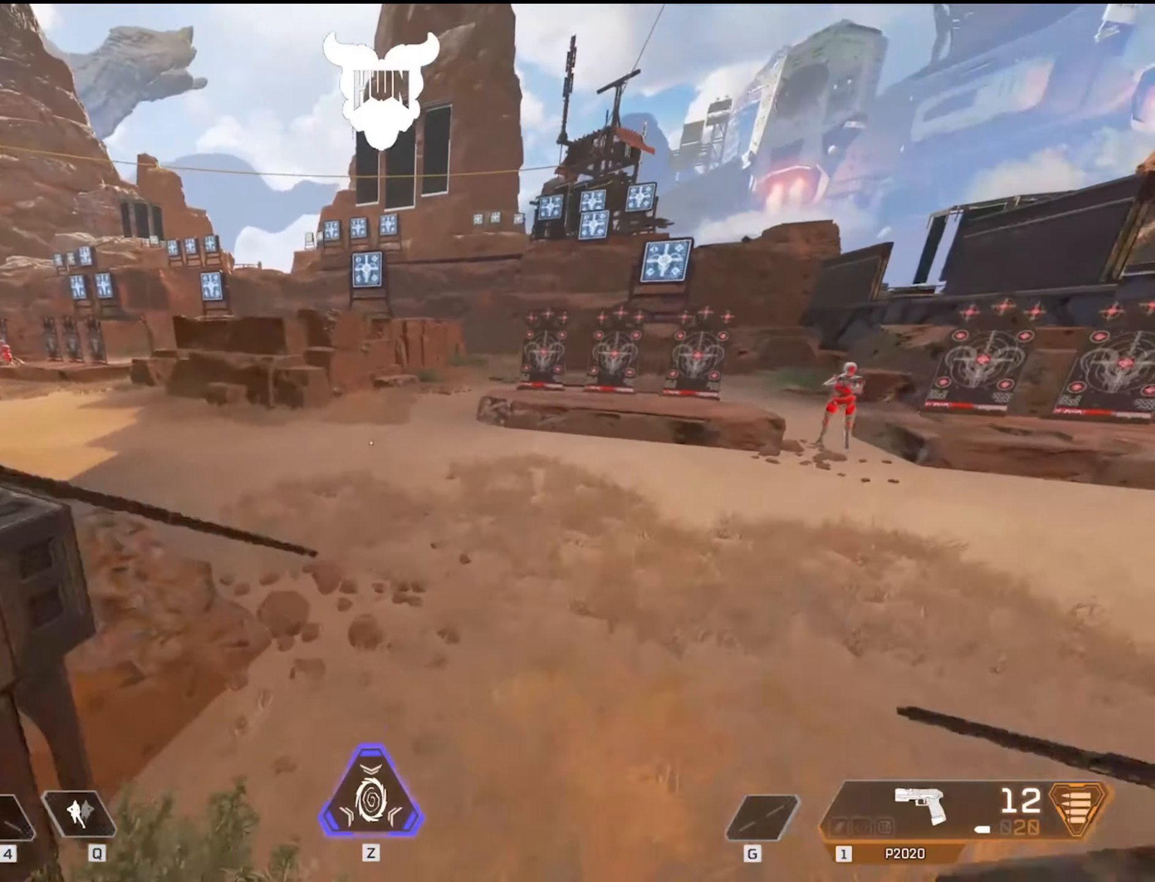
{"keys": ["s"], "mouse": [], "events": [[67, "s", "down"], [267, "a", "up"]]}
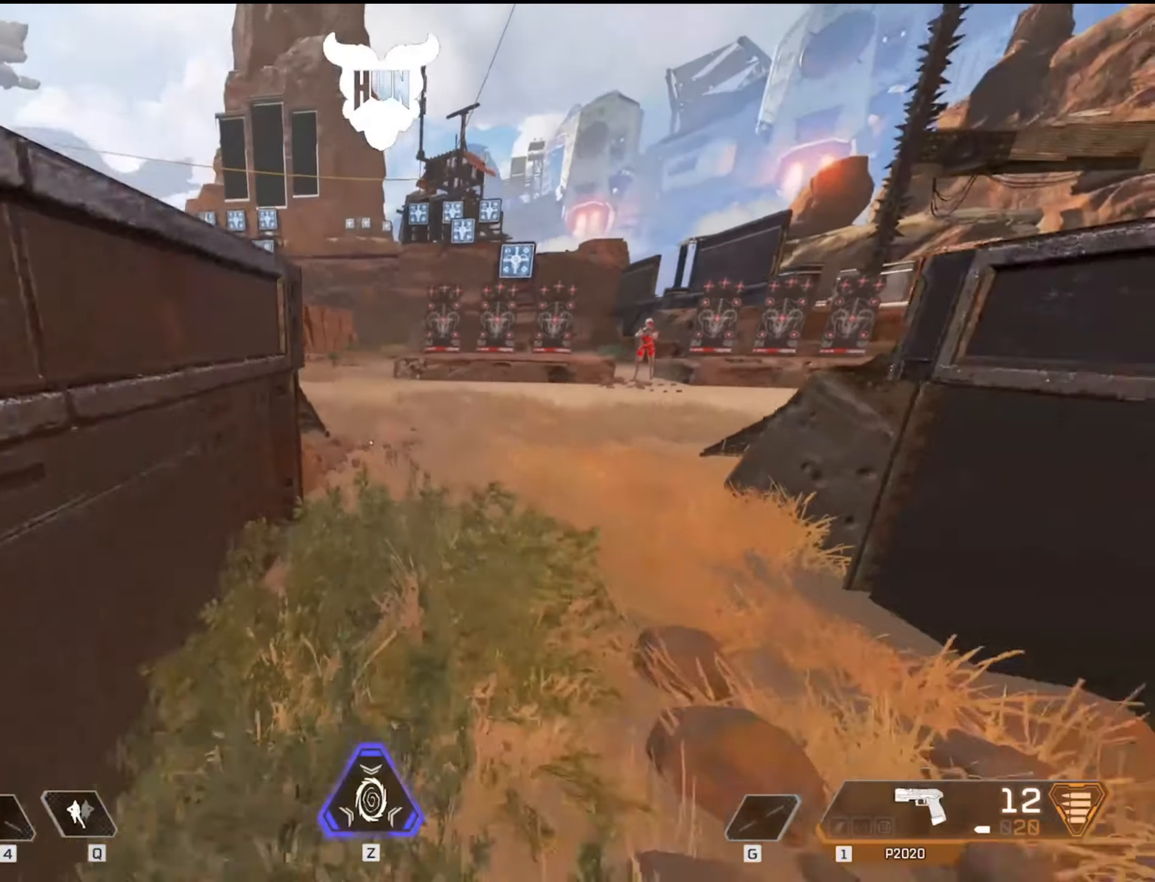
{"keys": ["shift", "w"], "mouse": [], "events": [[133, "s", "up"], [233, "w", "down"], [300, "shift", "down"]]}
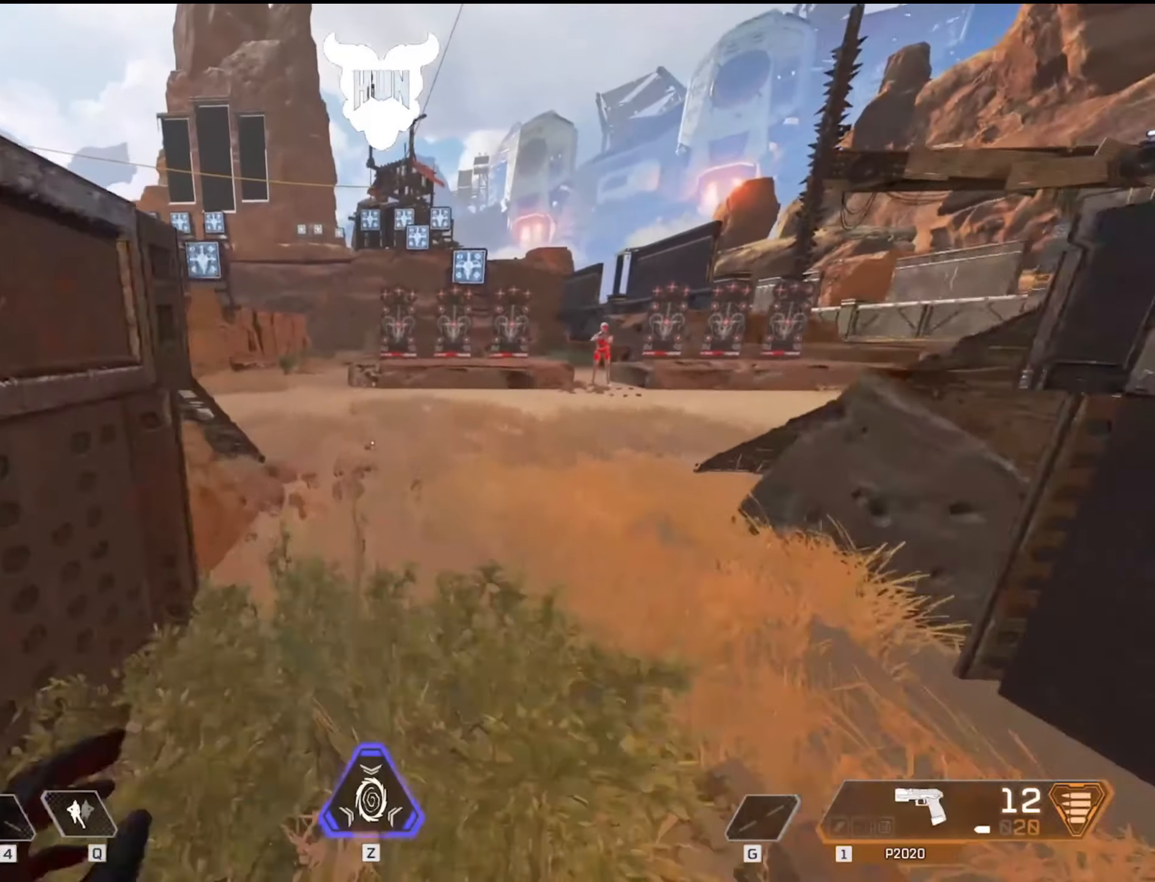
{"keys": ["shift", "w"], "mouse": [], "events": []}
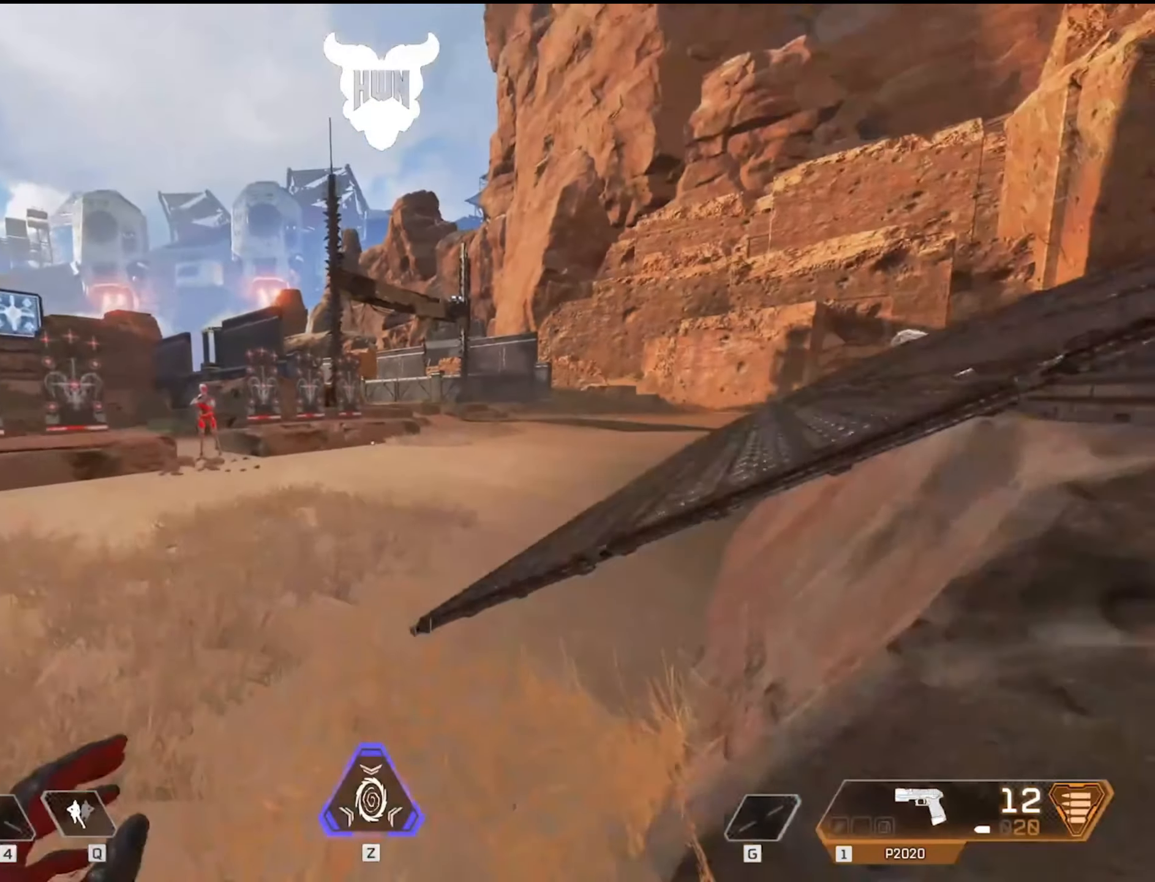
{"keys": ["shift", "w"], "mouse": [], "events": [[333, "a", "down"], [483, "a", "up"]]}
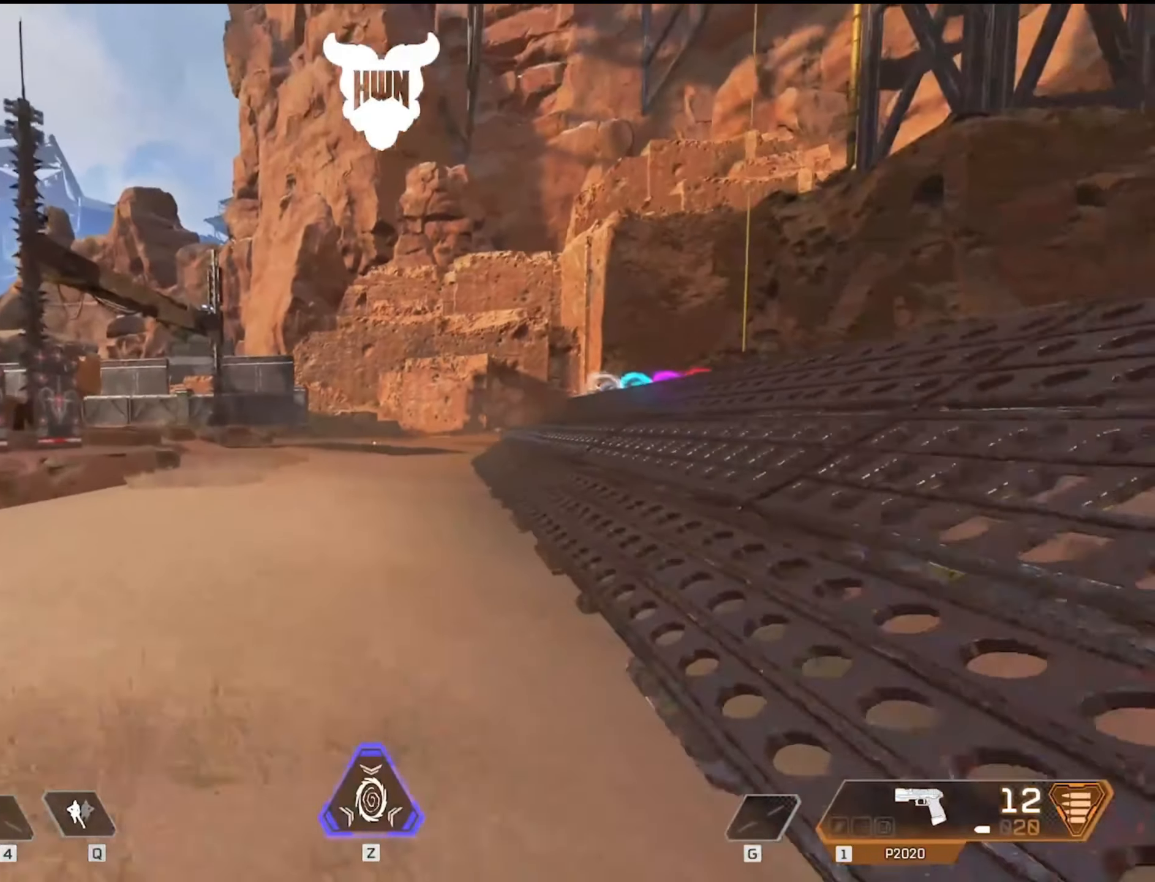
{"keys": ["shift", "w"], "mouse": [], "events": []}